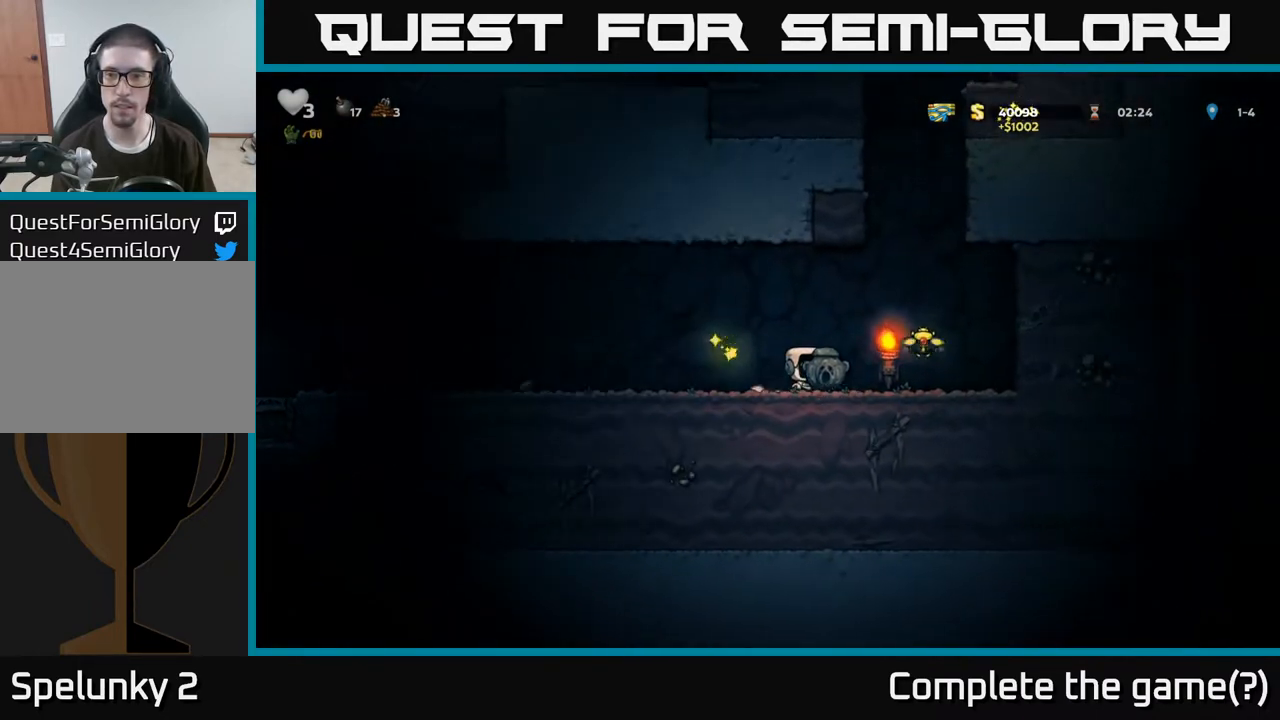
Gameplay with a controller (Xbox layout); each line is a JSON object with the inputs held at the frame after it. "events" lists button and stick changes between this image and that frame as [ms after this image, input, new state], when the widget could be followed in between.
{"buttons": [], "left_stick": "left", "right_stick": "center", "events": [[100, "A", "down"], [167, "A", "up"], [350, "left_stick", "left"]]}
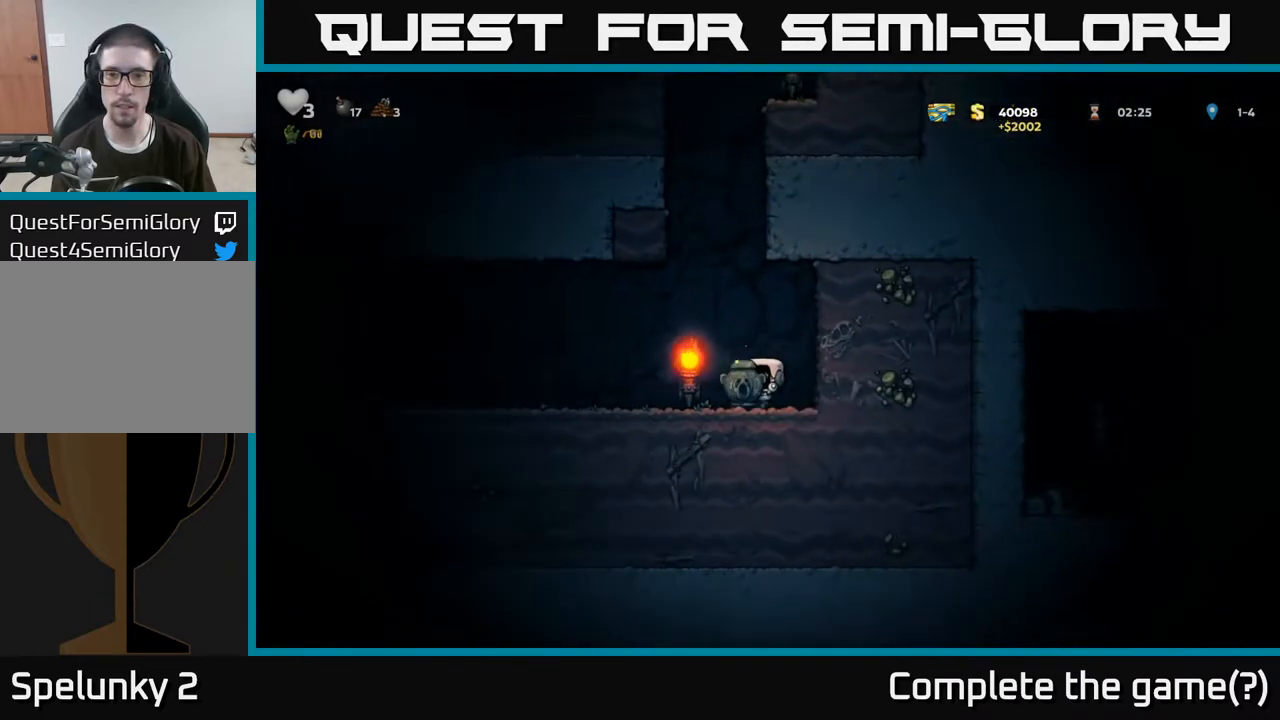
{"buttons": ["A"], "left_stick": "left", "right_stick": "center", "events": [[67, "left_stick", "right"], [100, "A", "down"], [217, "A", "up"], [417, "left_stick", "left"], [483, "A", "down"]]}
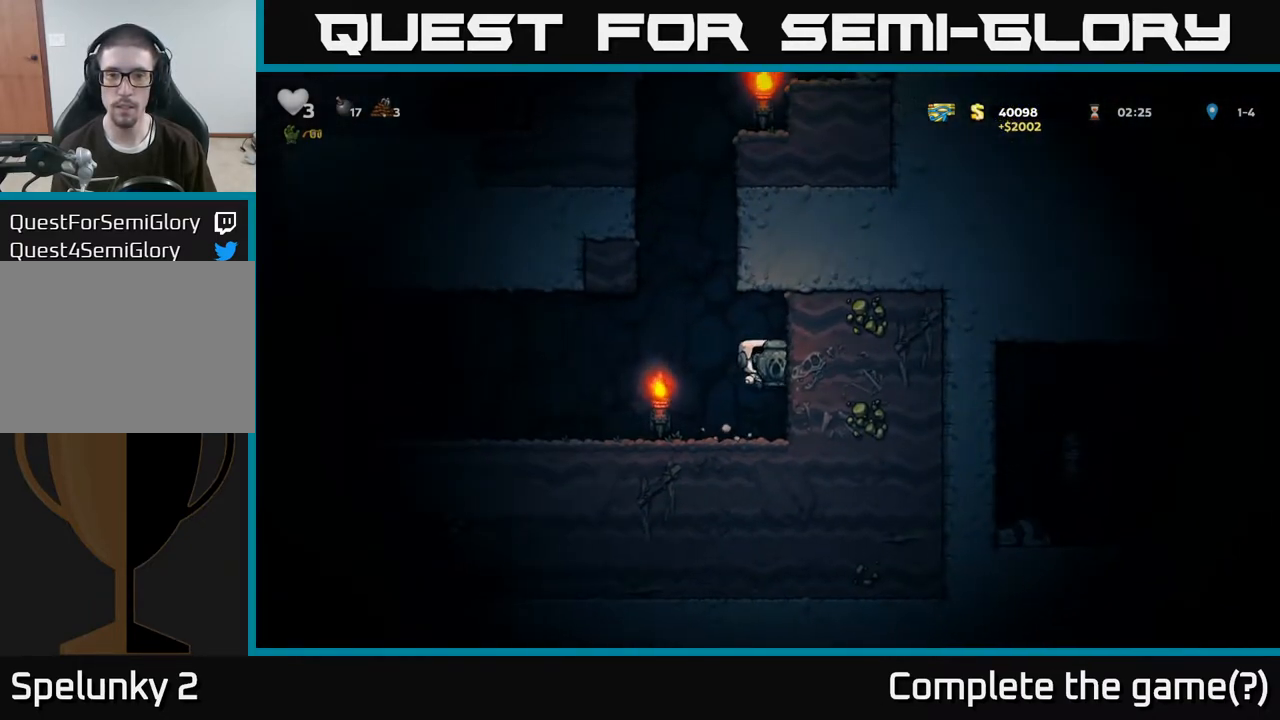
{"buttons": ["A"], "left_stick": "right", "right_stick": "center", "events": [[200, "left_stick", "right"]]}
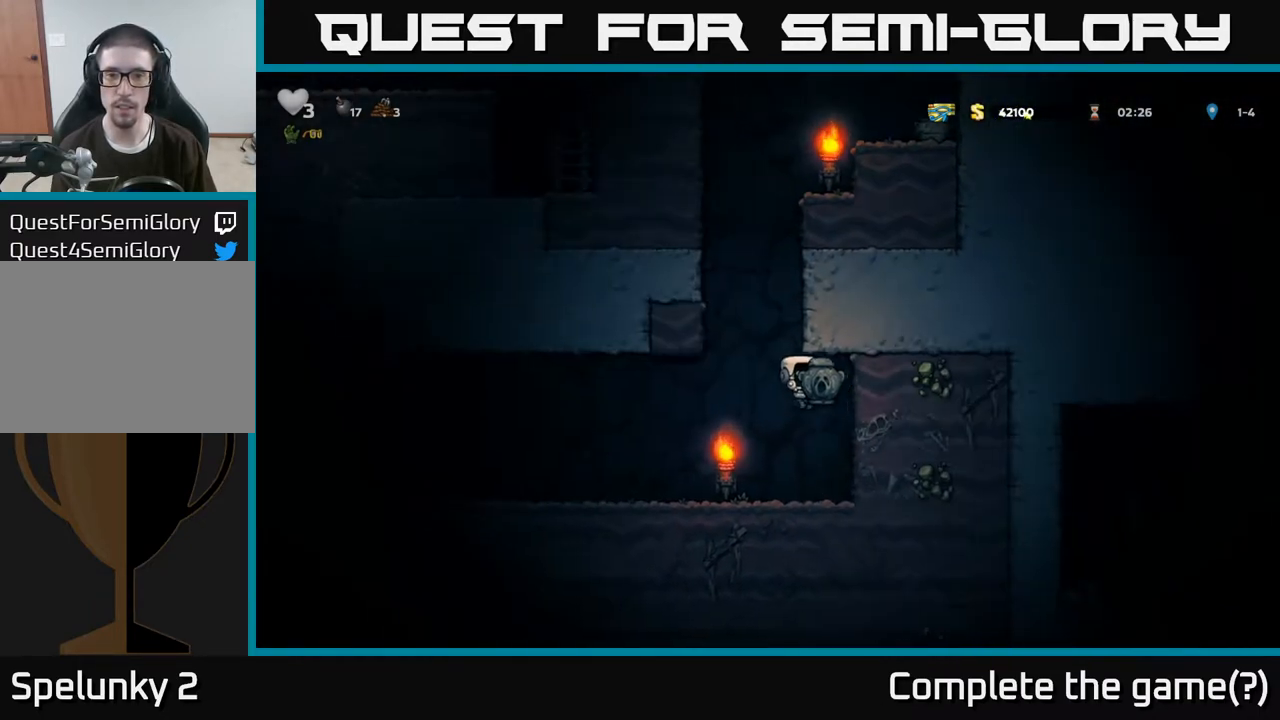
{"buttons": ["A"], "left_stick": "left", "right_stick": "center", "events": [[33, "A", "up"], [333, "left_stick", "left"], [350, "A", "down"]]}
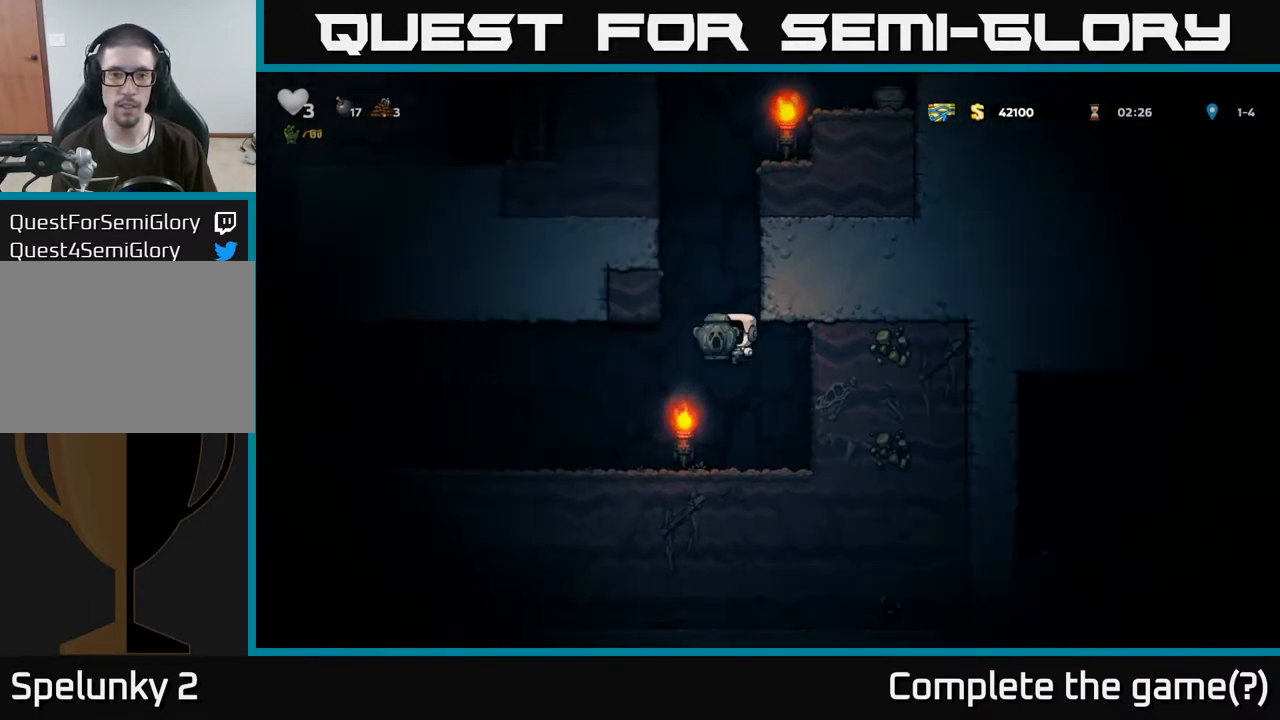
{"buttons": [], "left_stick": "left", "right_stick": "center", "events": [[267, "A", "up"], [317, "A", "down"], [483, "A", "up"]]}
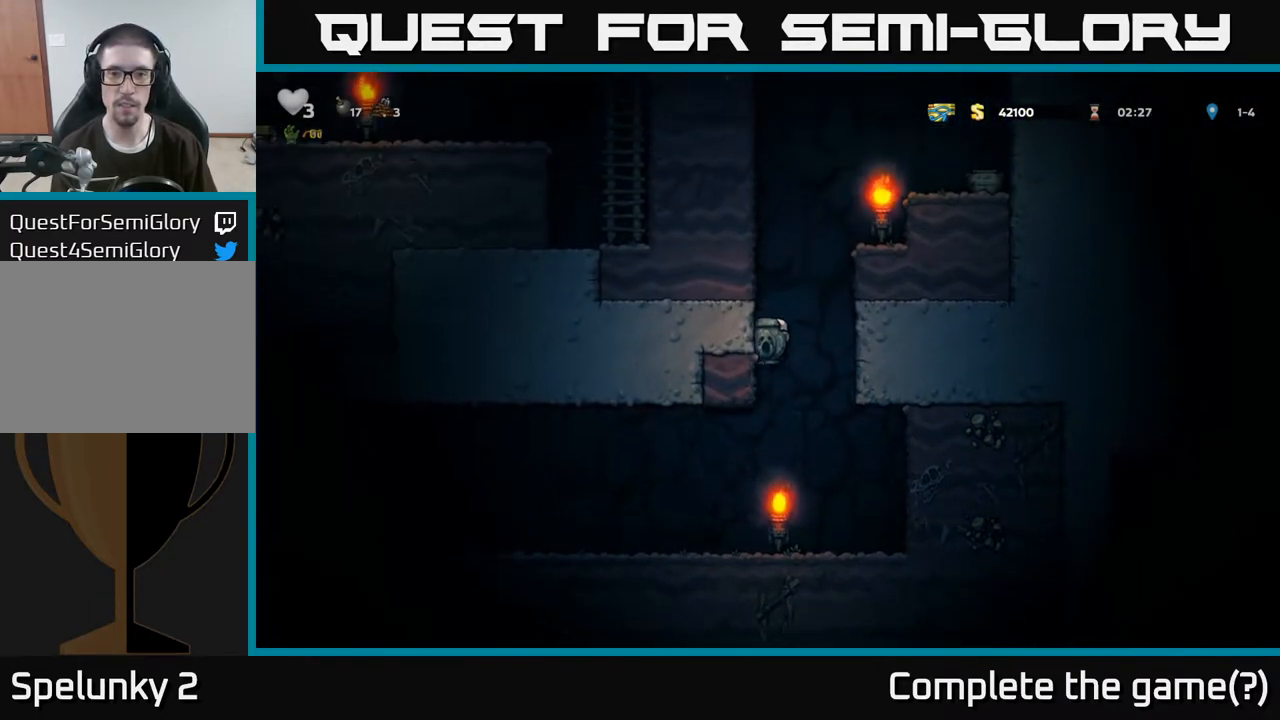
{"buttons": ["A"], "left_stick": "left", "right_stick": "center", "events": [[83, "A", "down"], [250, "A", "up"], [383, "A", "down"]]}
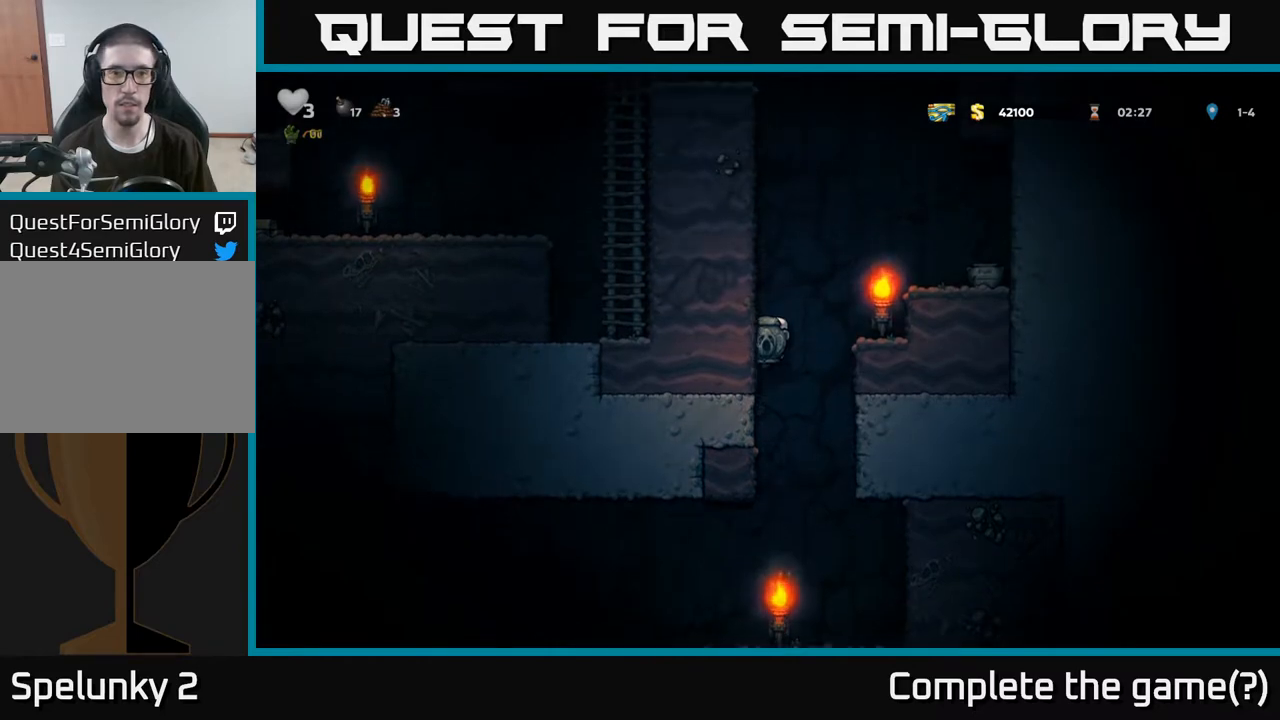
{"buttons": ["A"], "left_stick": "left", "right_stick": "center", "events": [[100, "A", "up"], [167, "A", "down"], [367, "A", "up"], [467, "A", "down"]]}
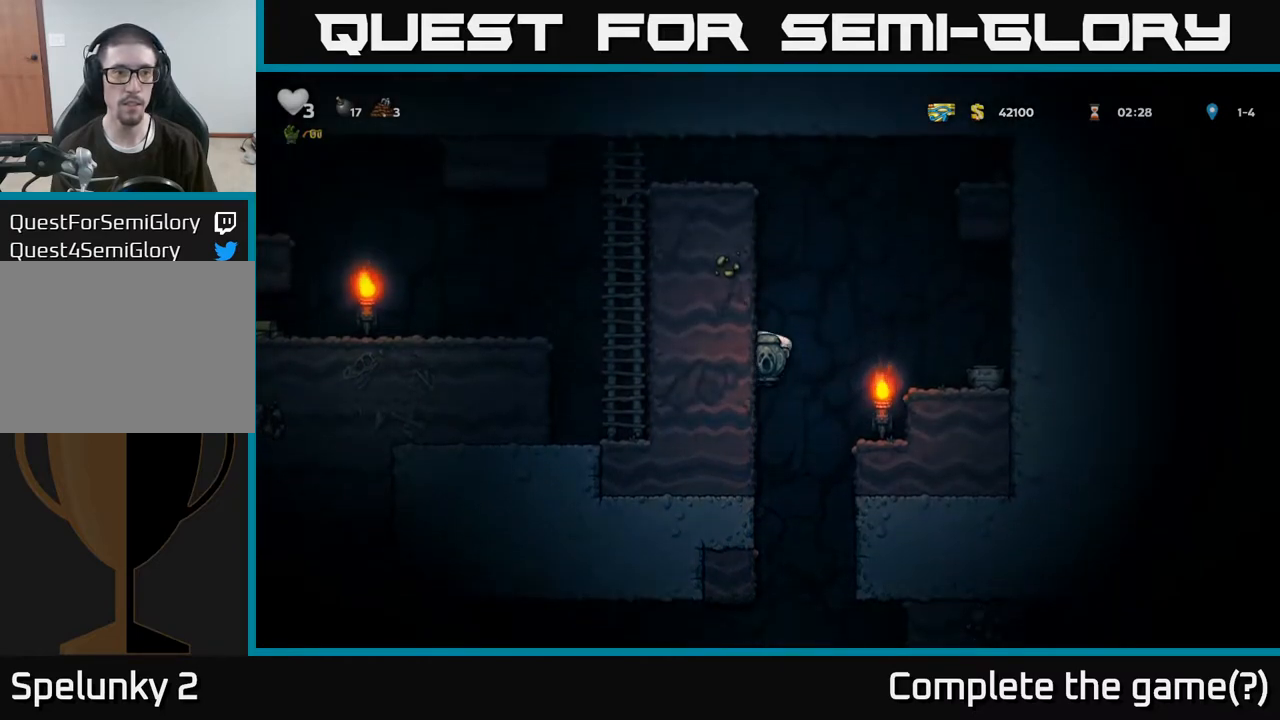
{"buttons": [], "left_stick": "left", "right_stick": "center", "events": [[183, "A", "up"], [267, "A", "down"], [467, "A", "up"]]}
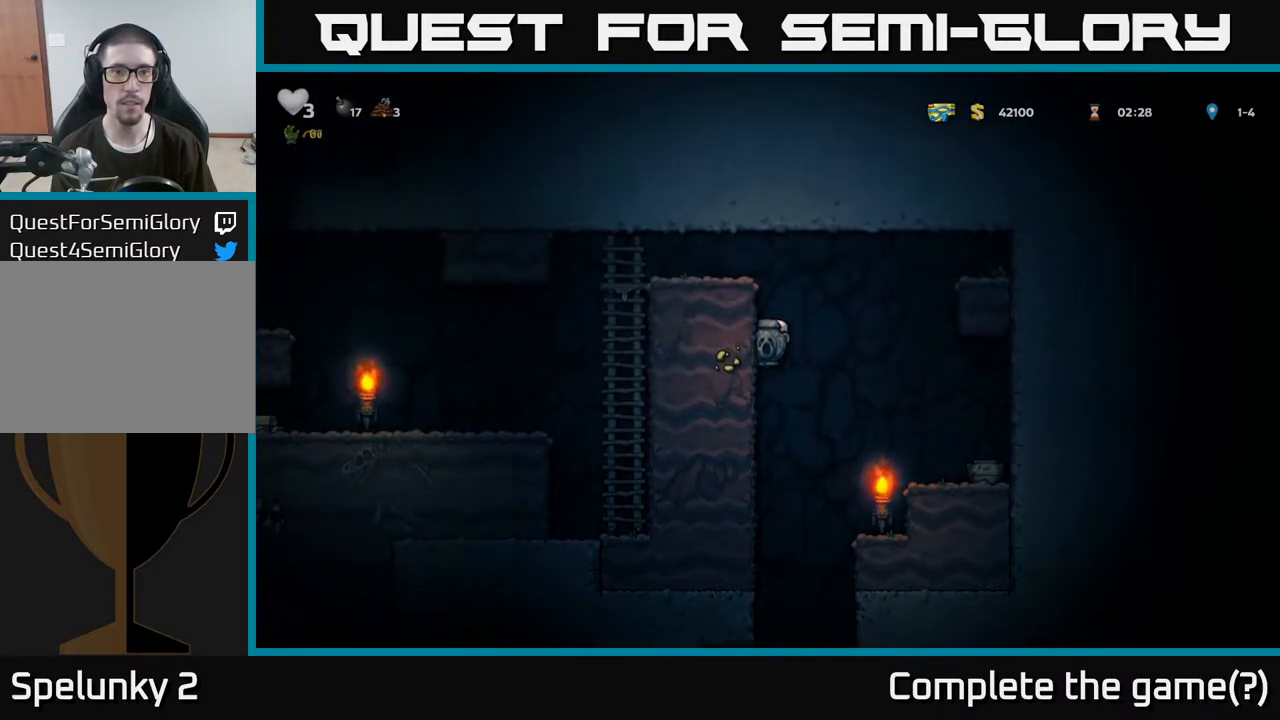
{"buttons": ["A"], "left_stick": "left", "right_stick": "center", "events": [[83, "A", "down"], [267, "A", "up"], [417, "A", "down"]]}
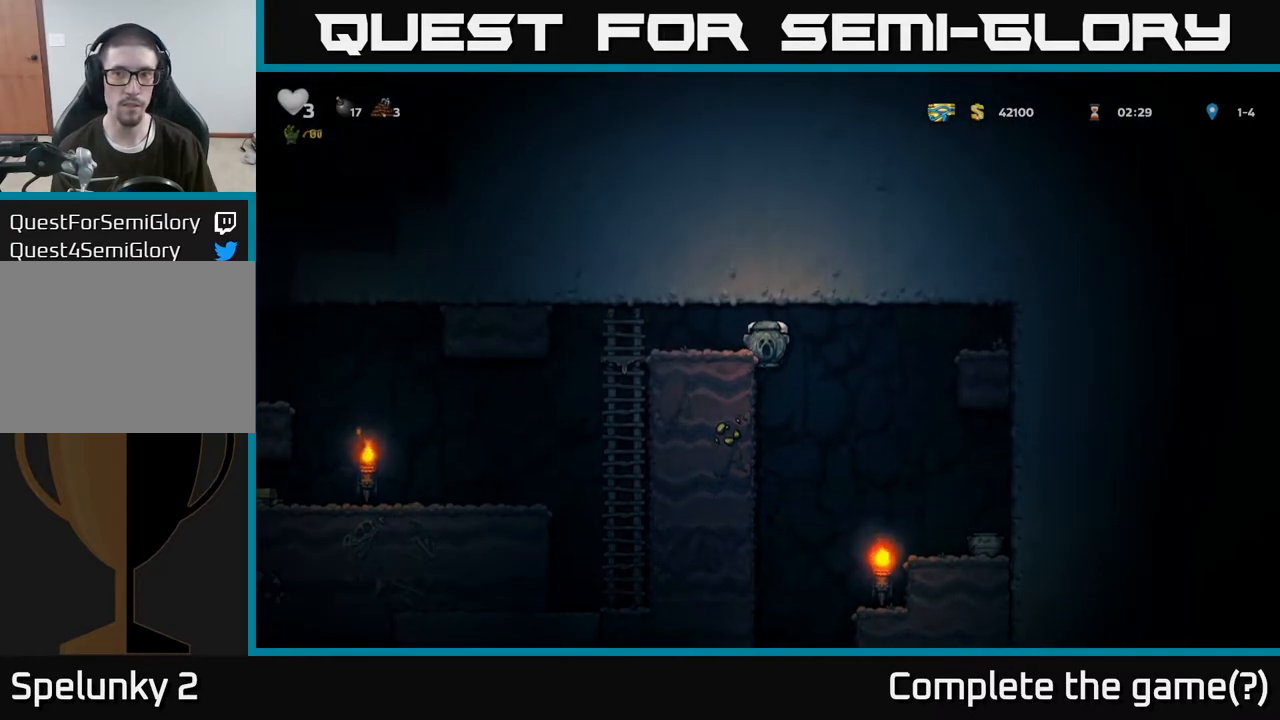
{"buttons": [], "left_stick": "left", "right_stick": "center", "events": [[117, "A", "up"]]}
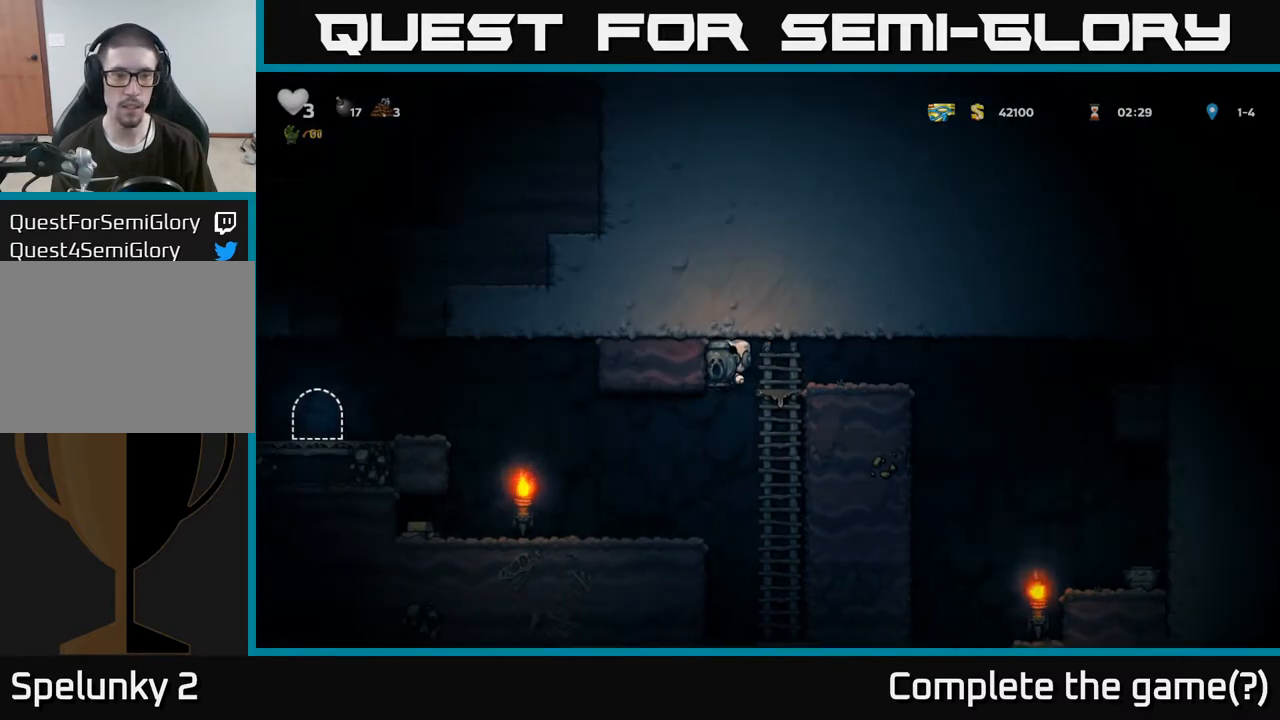
{"buttons": [], "left_stick": "down", "right_stick": "center", "events": [[83, "left_stick", "center"], [217, "left_stick", "left"], [433, "left_stick", "down"]]}
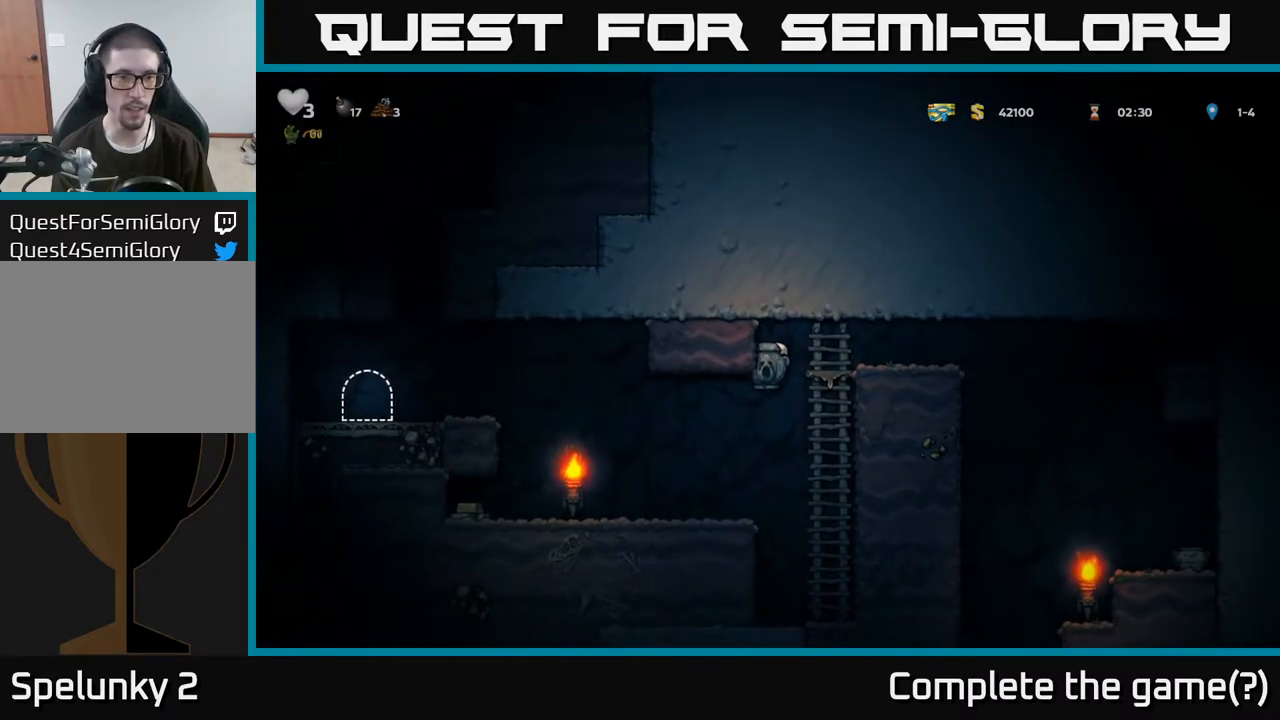
{"buttons": [], "left_stick": "left", "right_stick": "center", "events": [[83, "left_stick", "left"]]}
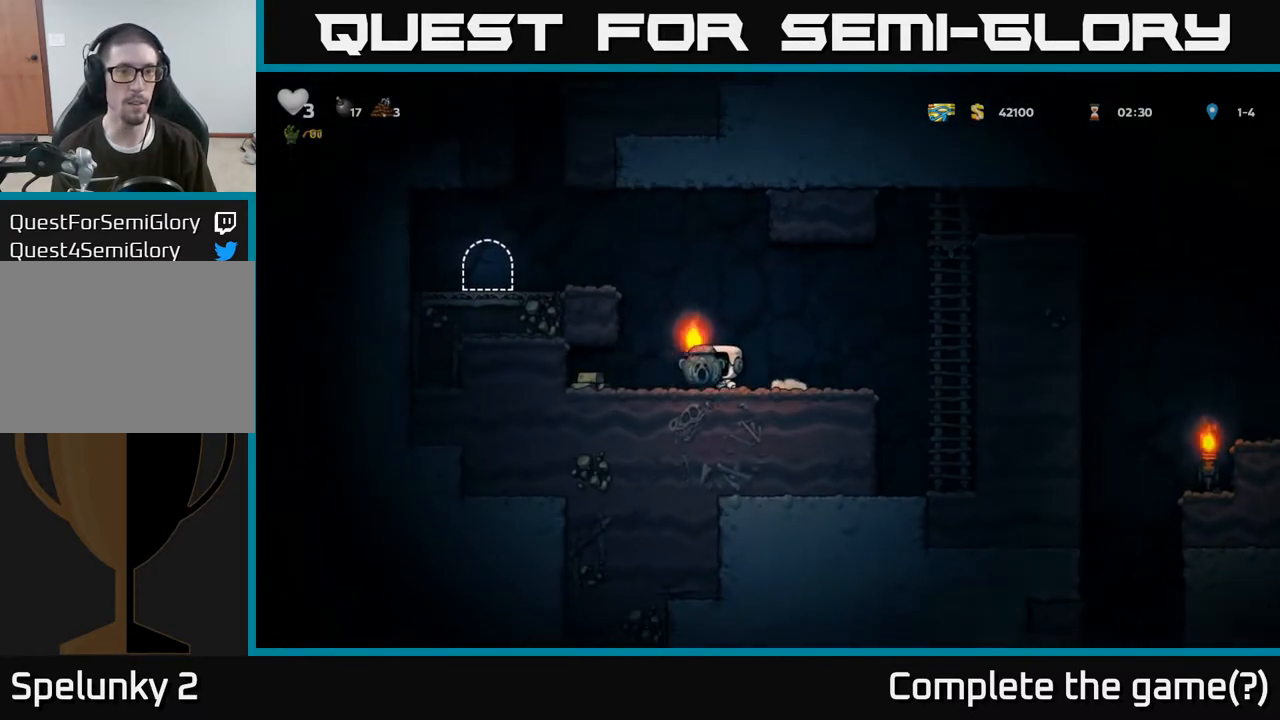
{"buttons": [], "left_stick": "right", "right_stick": "center", "events": [[283, "left_stick", "right"]]}
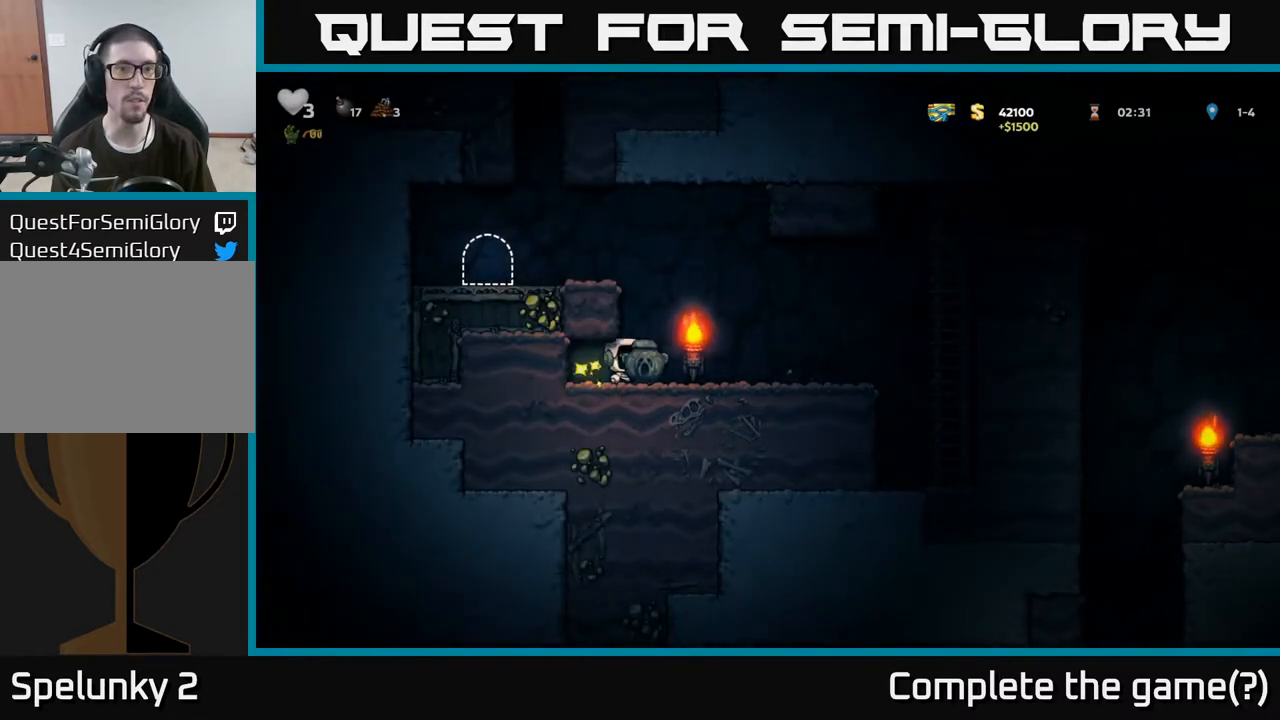
{"buttons": [], "left_stick": "left", "right_stick": "center", "events": [[50, "A", "down"], [67, "left_stick", "left"], [233, "A", "up"], [333, "A", "down"], [500, "A", "up"]]}
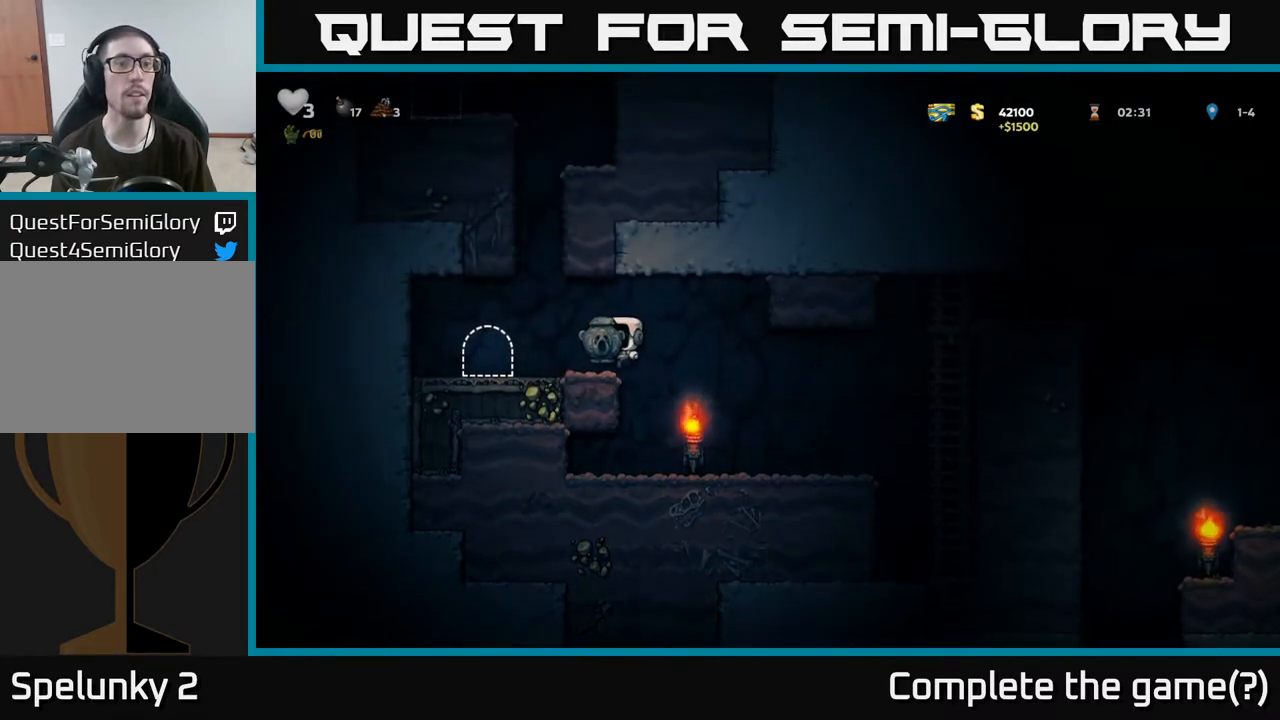
{"buttons": ["A"], "left_stick": "center", "right_stick": "center", "events": [[100, "left_stick", "center"], [333, "A", "down"]]}
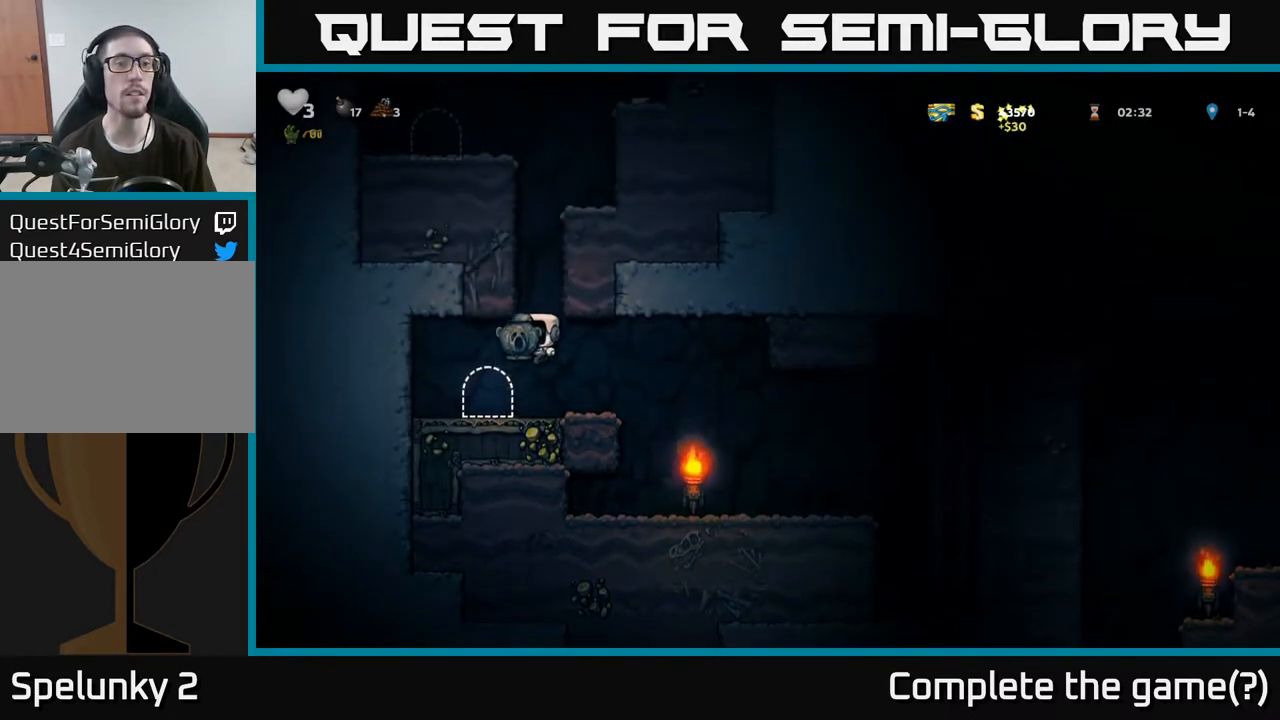
{"buttons": [], "left_stick": "right", "right_stick": "center", "events": [[50, "left_stick", "right"], [233, "A", "up"], [300, "A", "down"], [467, "A", "up"]]}
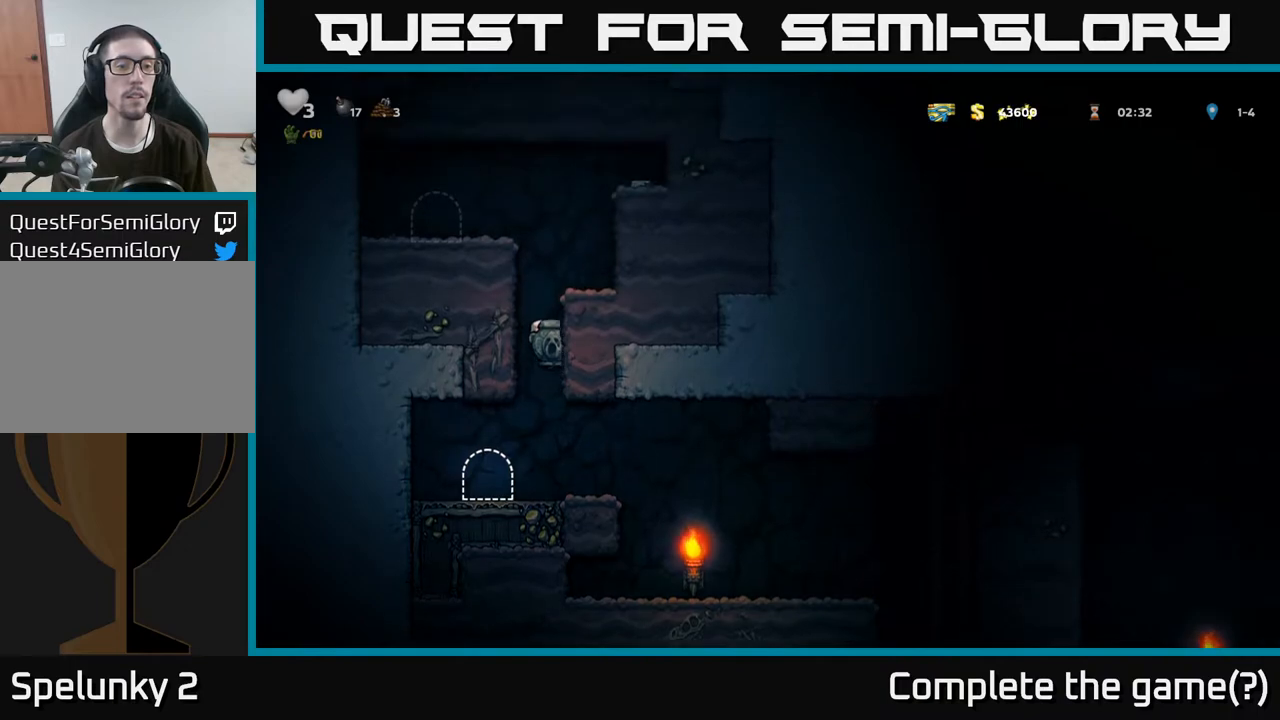
{"buttons": ["A"], "left_stick": "right", "right_stick": "center", "events": [[117, "A", "down"], [283, "A", "up"], [467, "A", "down"]]}
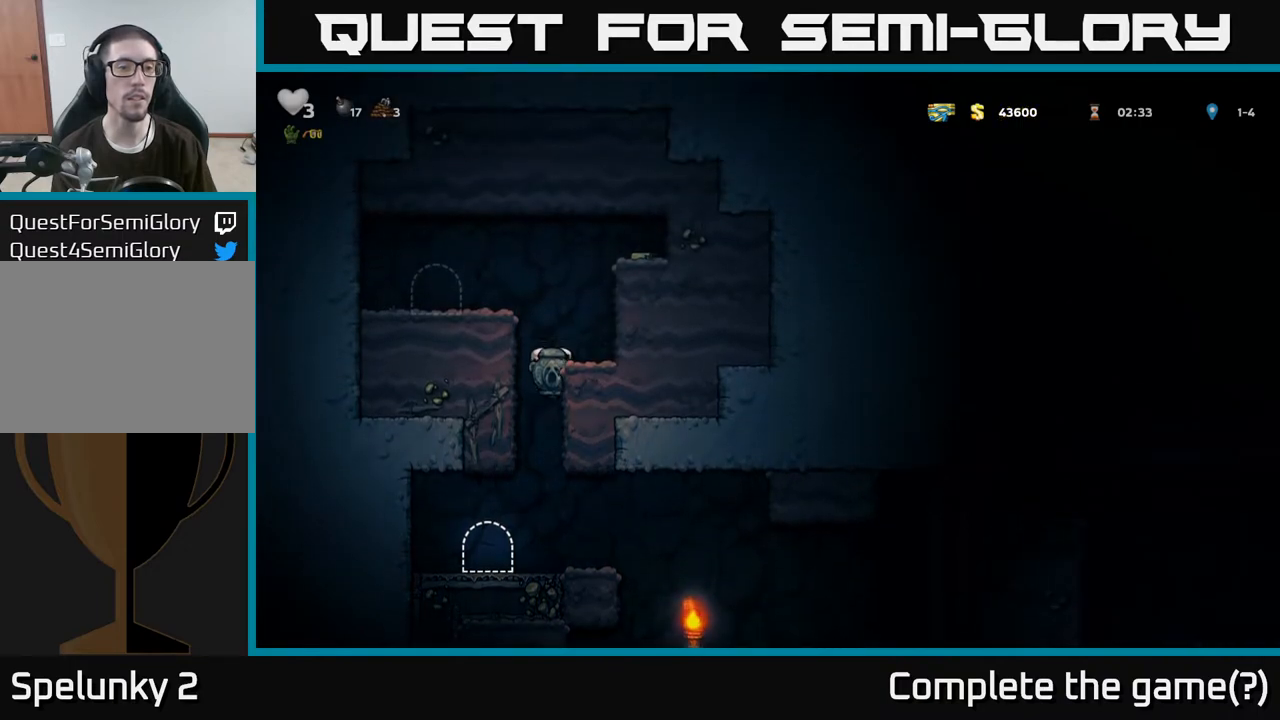
{"buttons": ["A"], "left_stick": "right", "right_stick": "center", "events": [[217, "A", "up"], [367, "A", "down"]]}
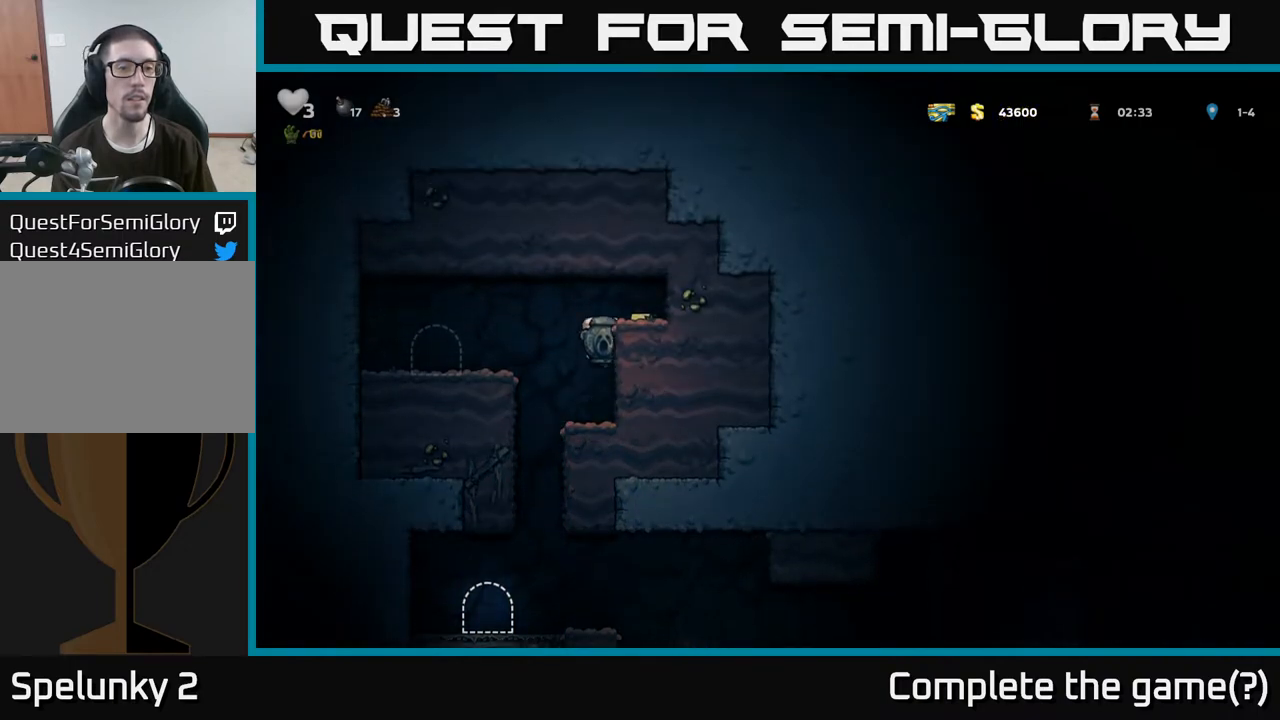
{"buttons": [], "left_stick": "center", "right_stick": "center", "events": [[50, "A", "up"], [233, "A", "down"], [350, "A", "up"], [467, "left_stick", "center"]]}
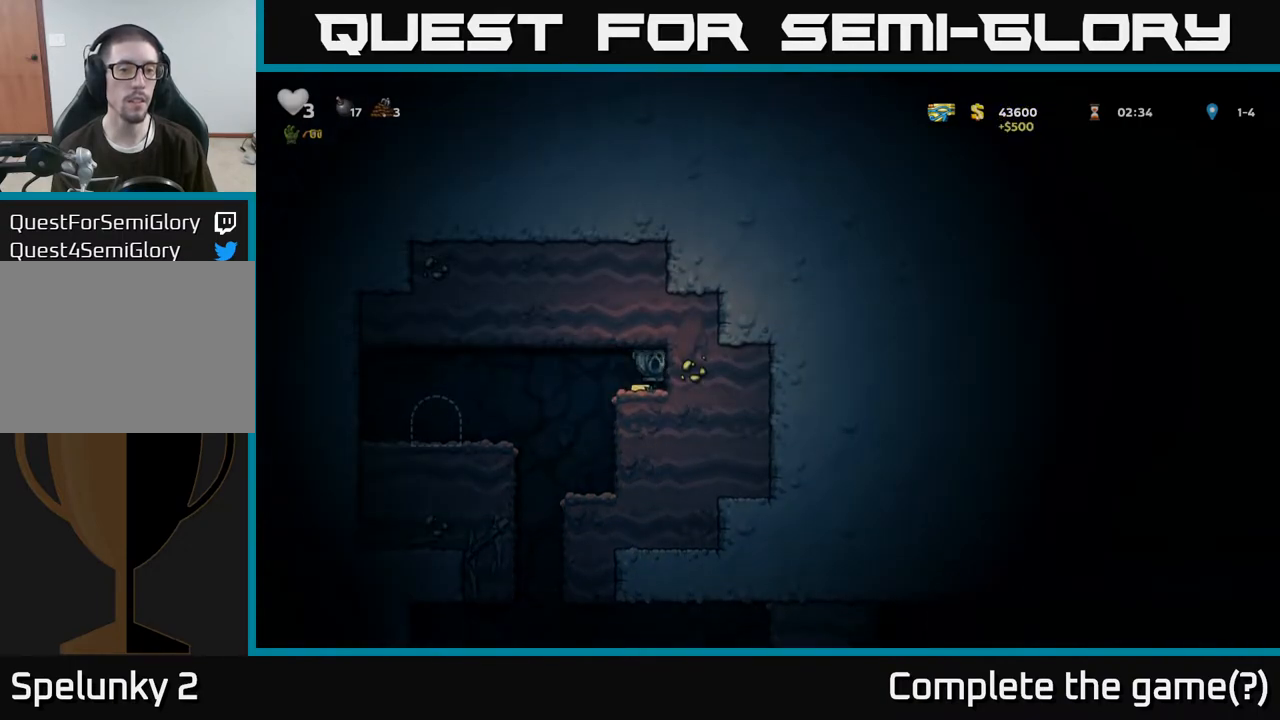
{"buttons": [], "left_stick": "center", "right_stick": "center", "events": [[17, "left_stick", "left"], [233, "left_stick", "center"]]}
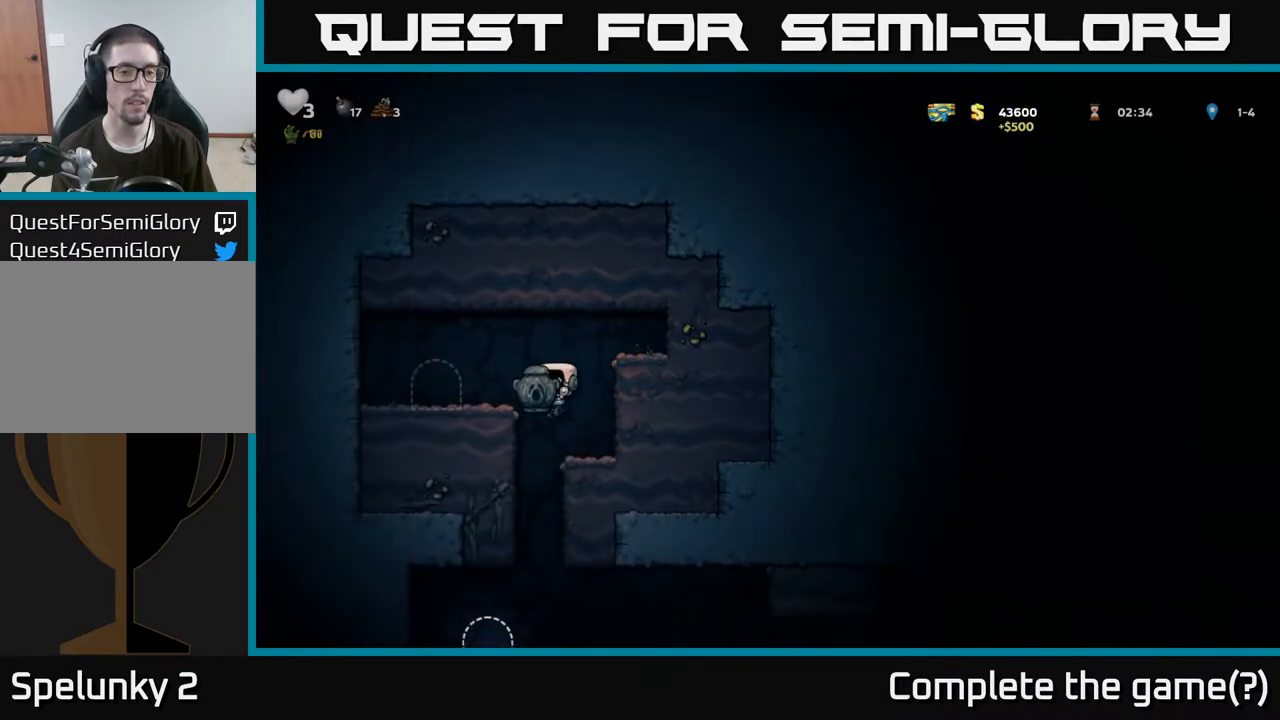
{"buttons": [], "left_stick": "center", "right_stick": "center", "events": [[183, "left_stick", "left"], [283, "left_stick", "center"]]}
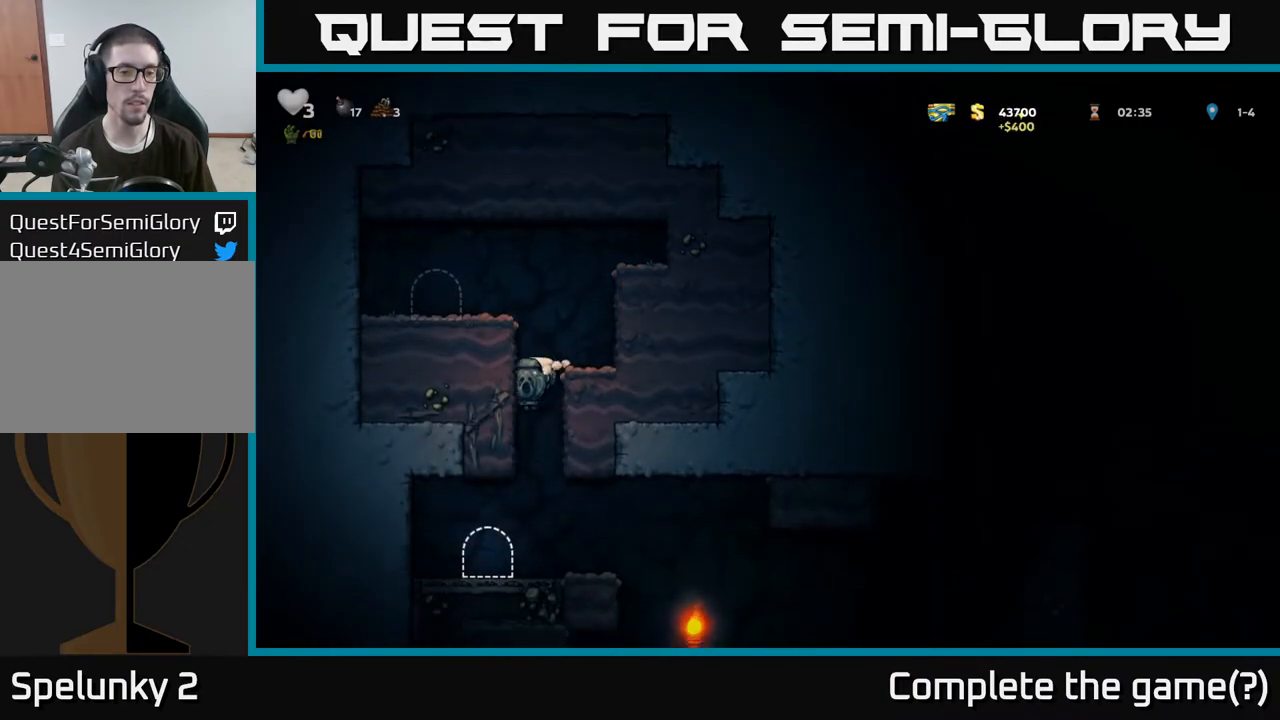
{"buttons": [], "left_stick": "right", "right_stick": "center", "events": [[250, "left_stick", "right"]]}
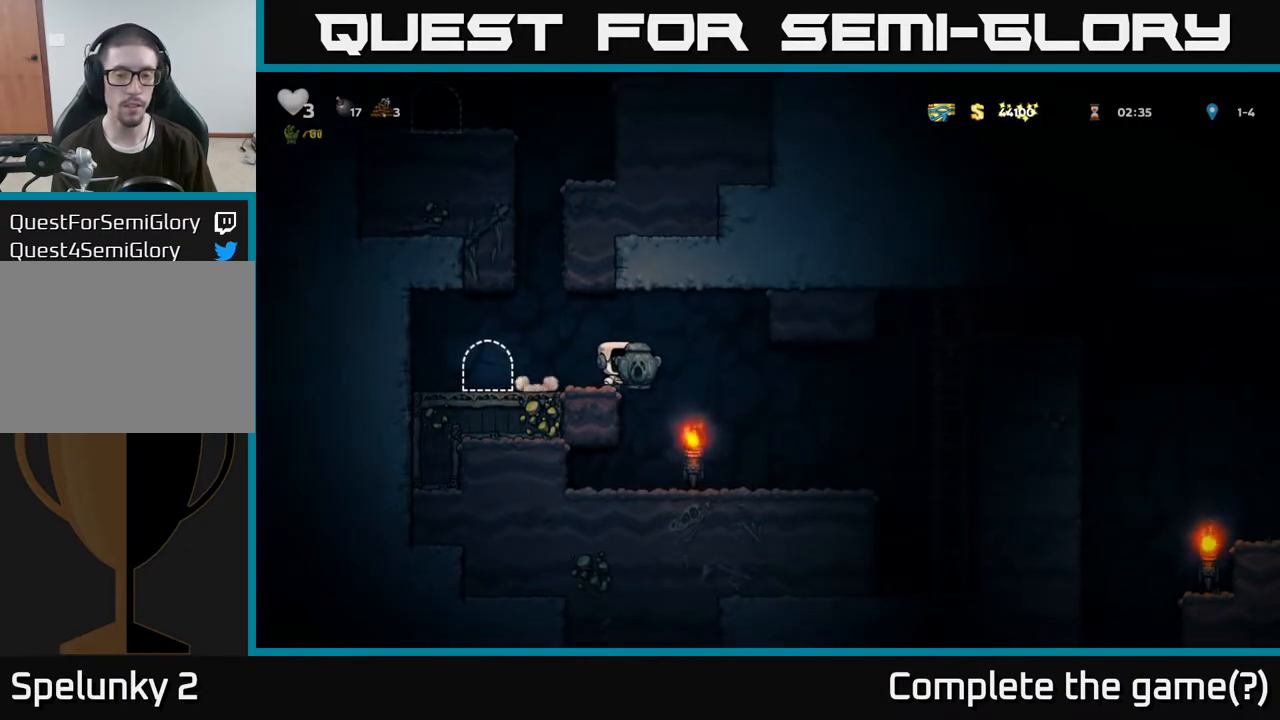
{"buttons": ["A"], "left_stick": "right", "right_stick": "center", "events": [[483, "A", "down"]]}
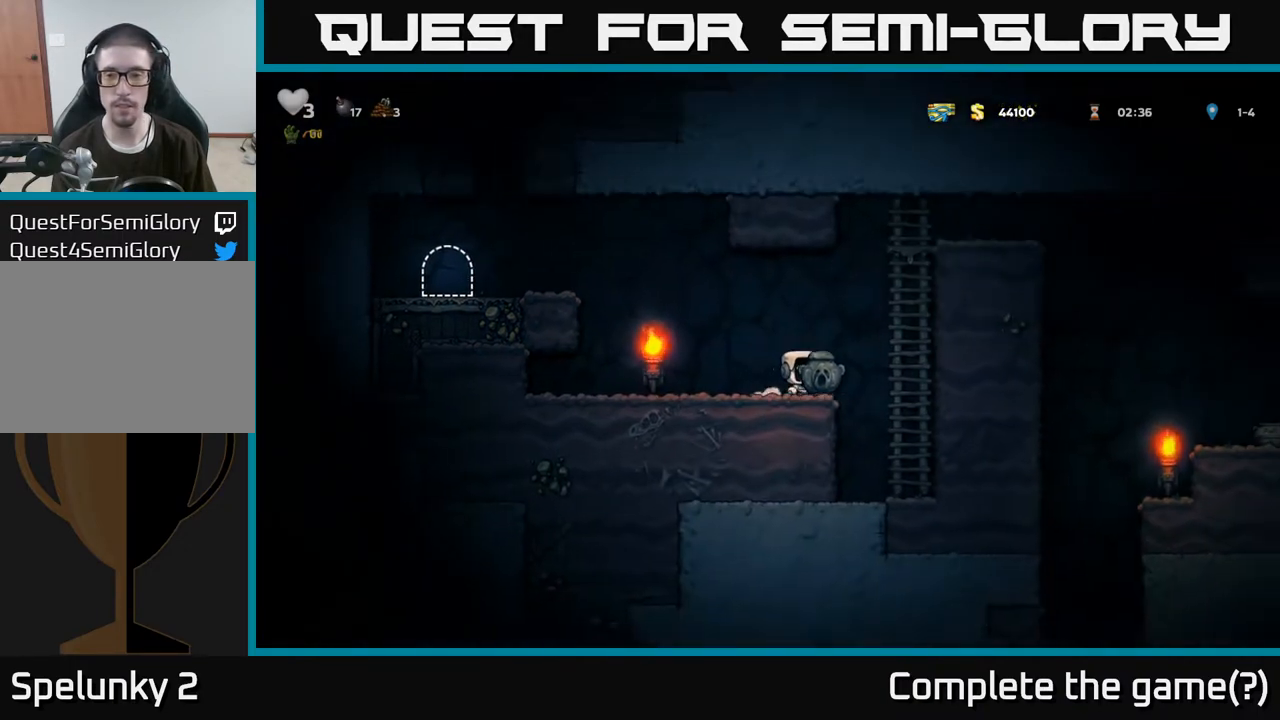
{"buttons": ["A"], "left_stick": "right", "right_stick": "center", "events": [[250, "A", "up"], [367, "A", "down"]]}
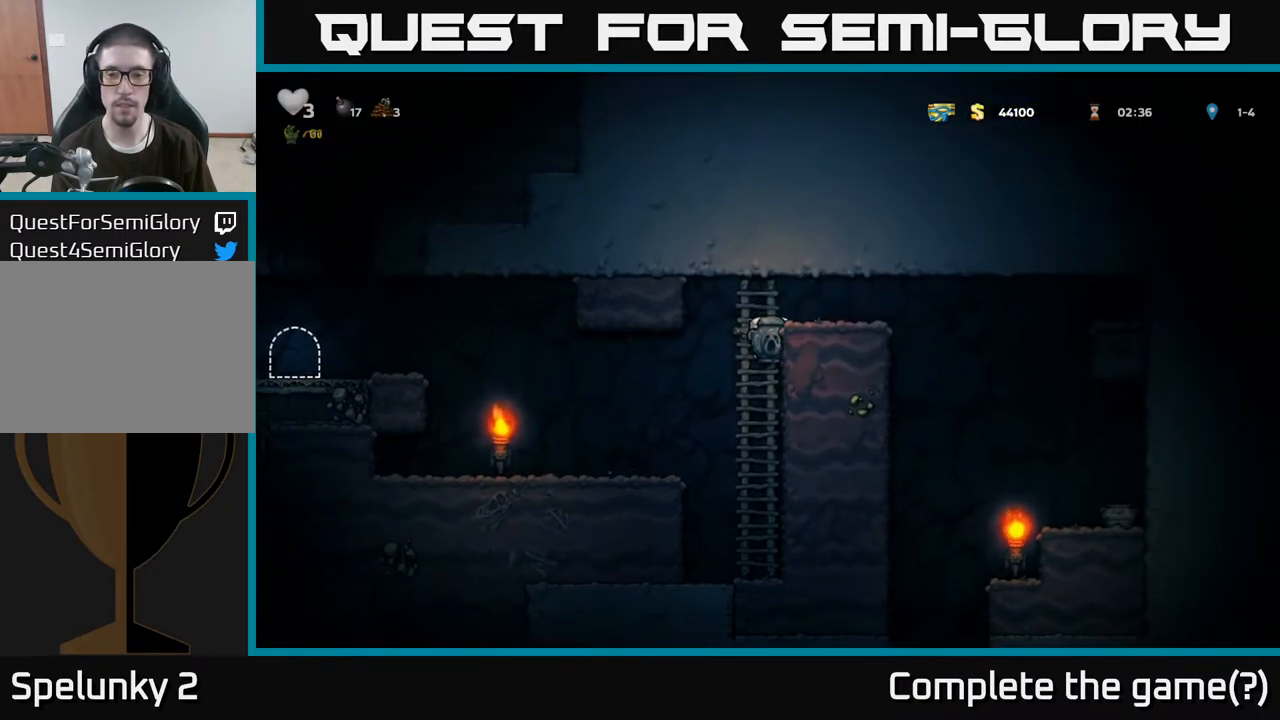
{"buttons": [], "left_stick": "right", "right_stick": "center", "events": [[17, "A", "up"], [183, "A", "down"], [367, "A", "up"]]}
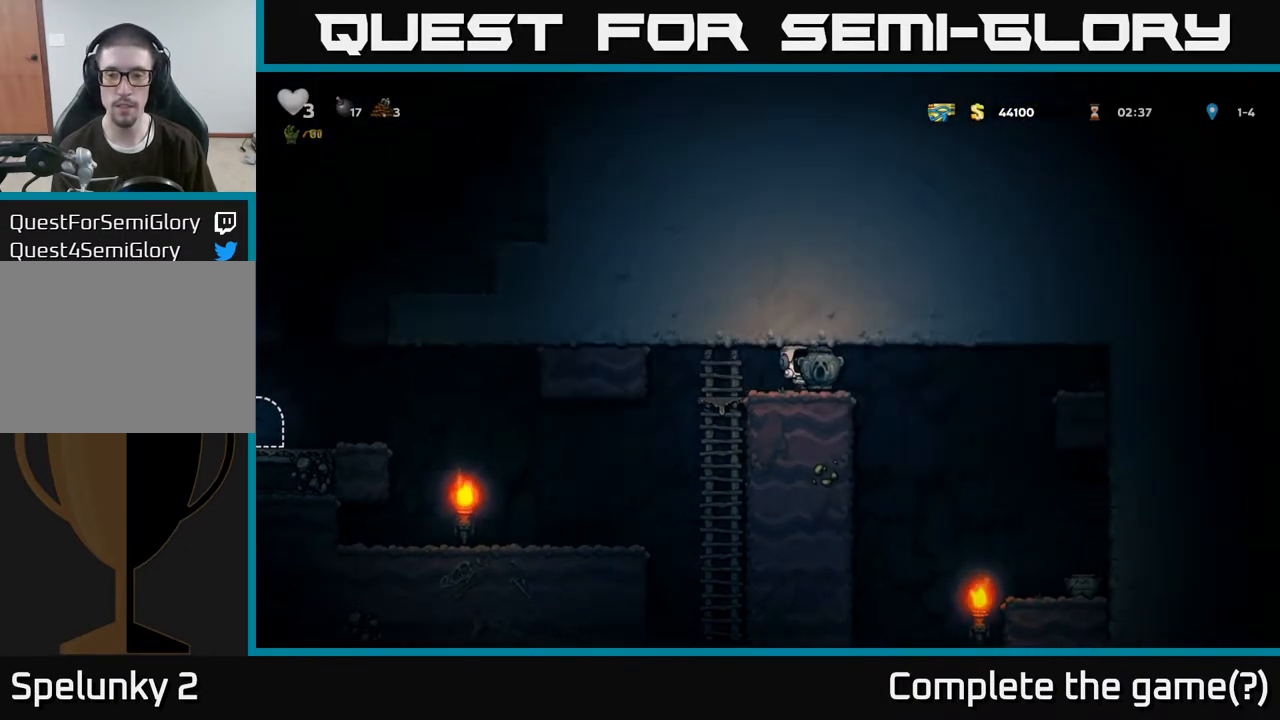
{"buttons": [], "left_stick": "center", "right_stick": "center", "events": [[483, "left_stick", "center"]]}
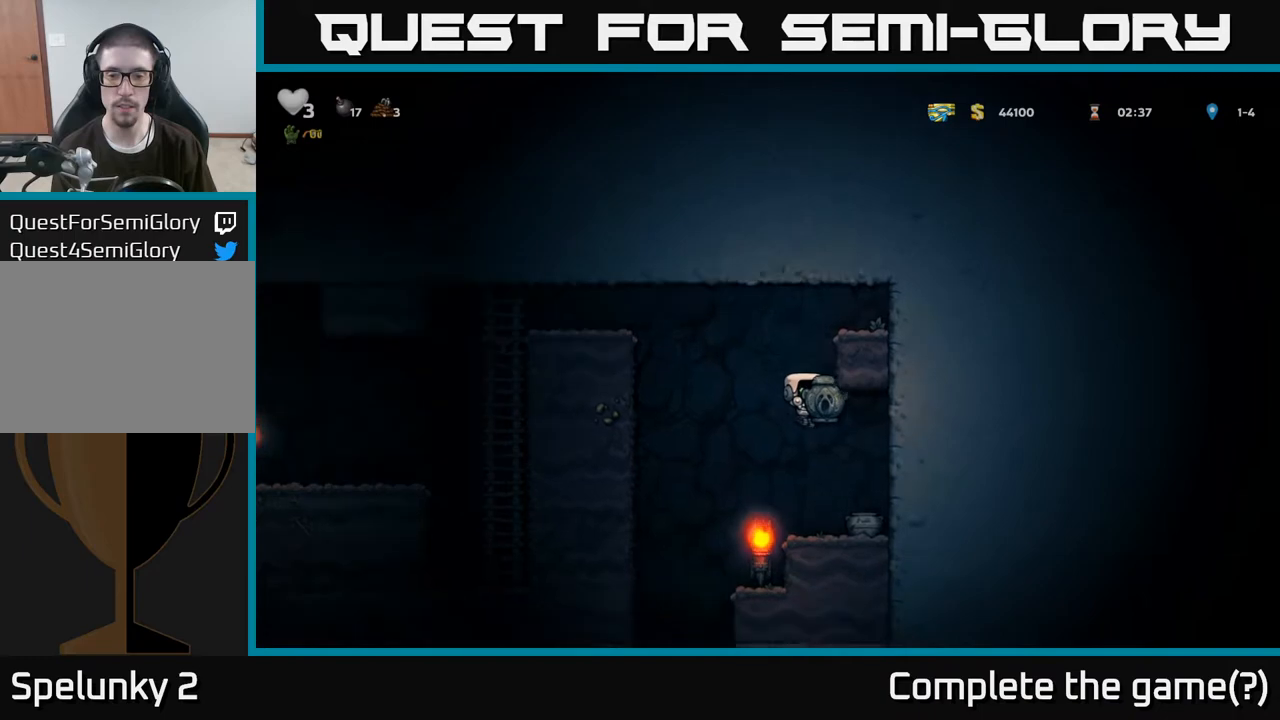
{"buttons": [], "left_stick": "center", "right_stick": "center", "events": [[33, "left_stick", "left"], [117, "left_stick", "center"]]}
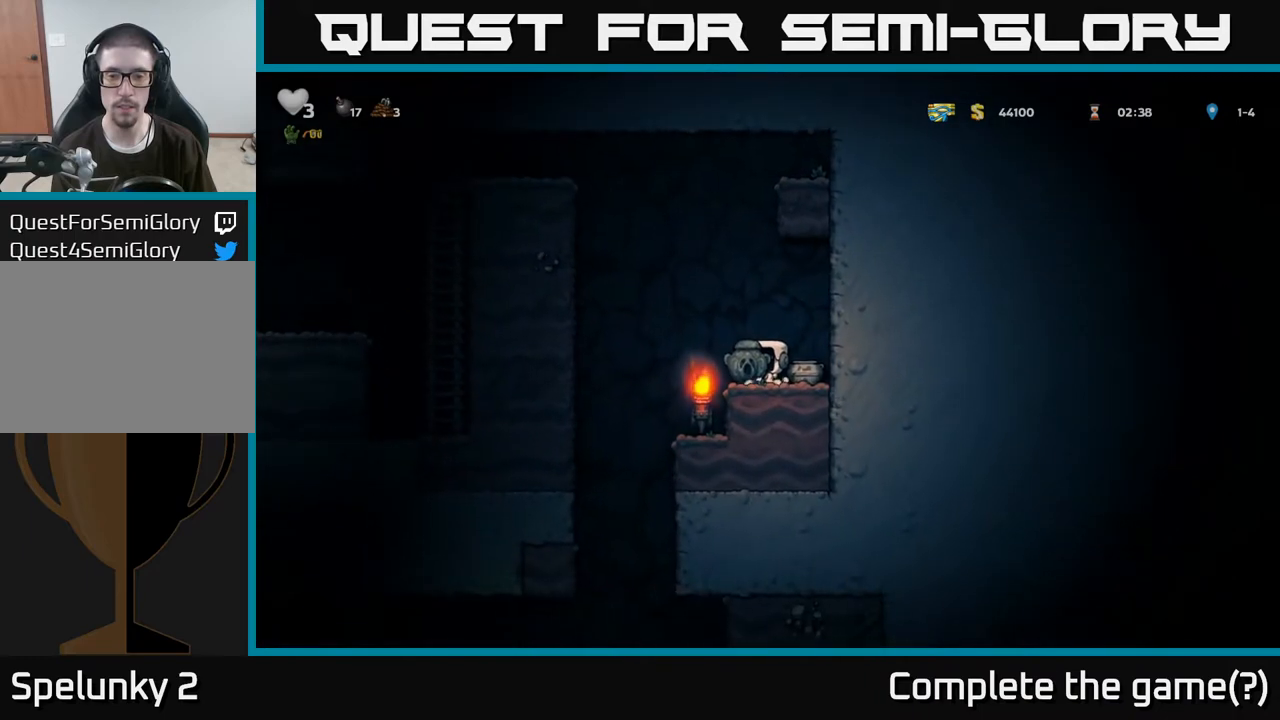
{"buttons": [], "left_stick": "center", "right_stick": "center", "events": [[167, "left_stick", "right"], [317, "left_stick", "center"]]}
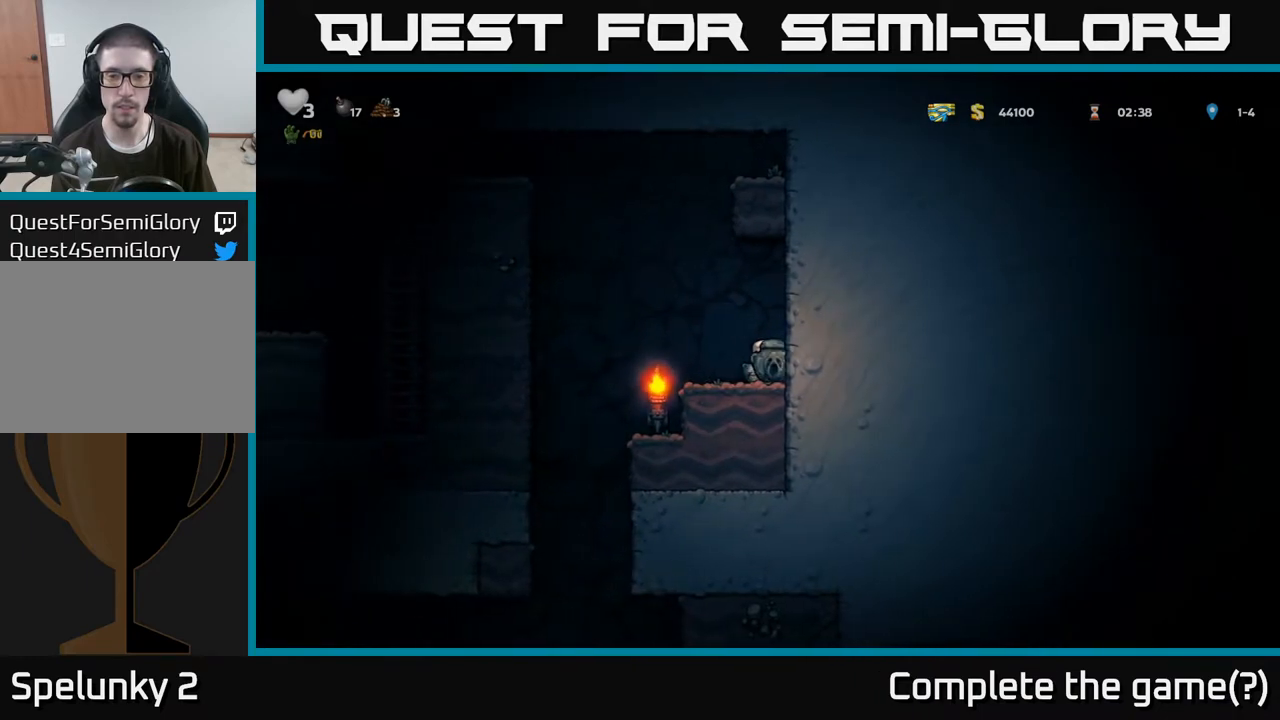
{"buttons": [], "left_stick": "left", "right_stick": "center", "events": [[217, "left_stick", "left"]]}